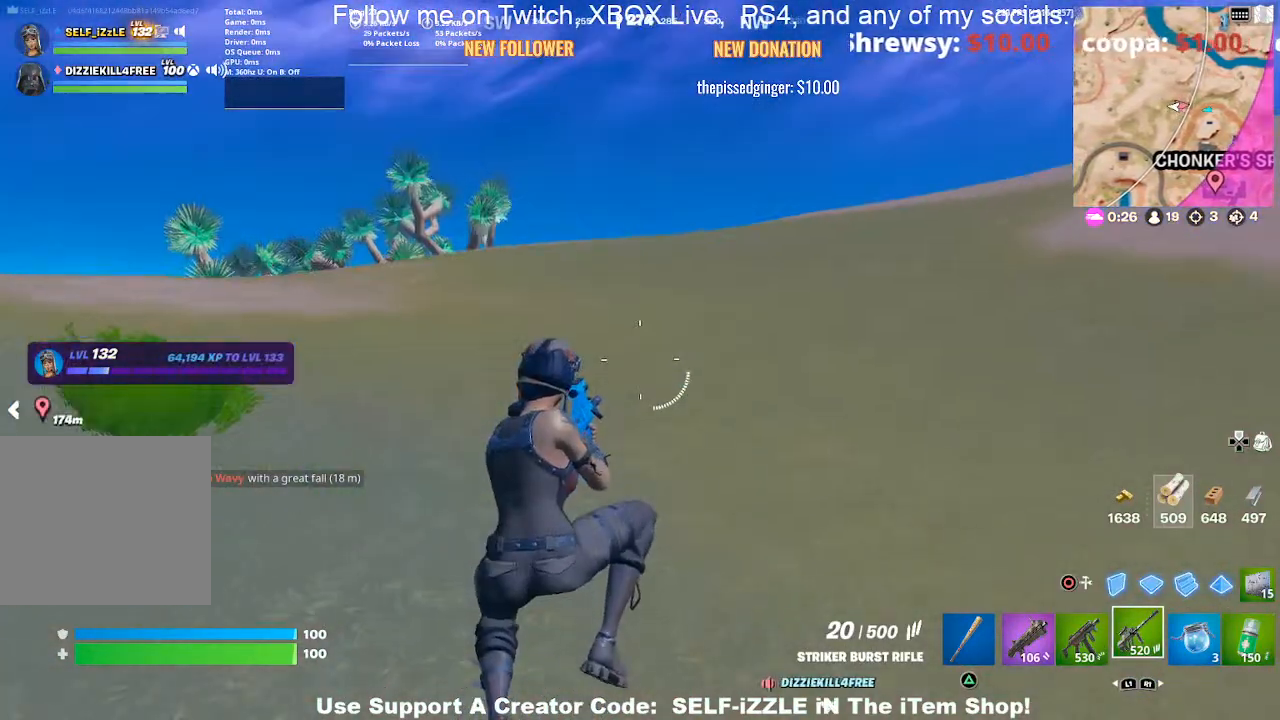
Gameplay with a controller (PlayStation layout); each line is a JSON object with the inputs held at the frame after it. "events" lists button and stick changes between this image and that frame as [ms after this image, input, new state], when the widget could be followed in between.
{"buttons": [], "left_stick": "up", "right_stick": "center", "events": []}
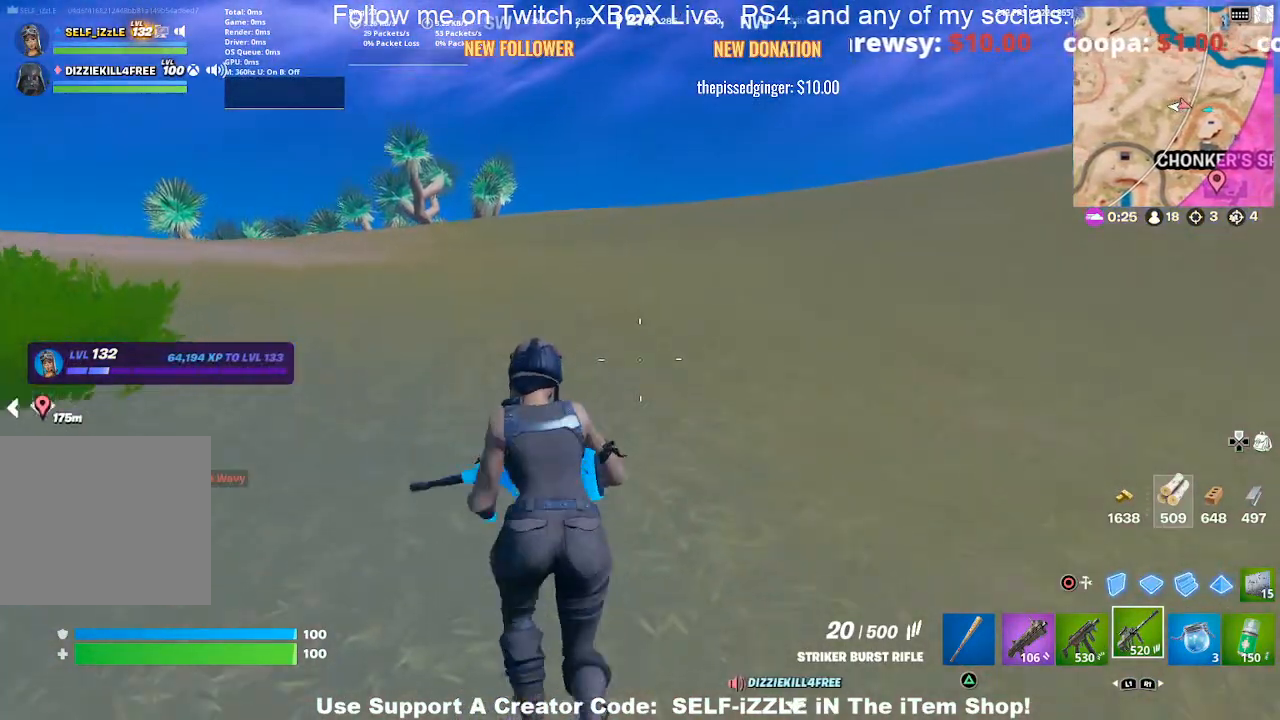
{"buttons": [], "left_stick": "up", "right_stick": "center", "events": []}
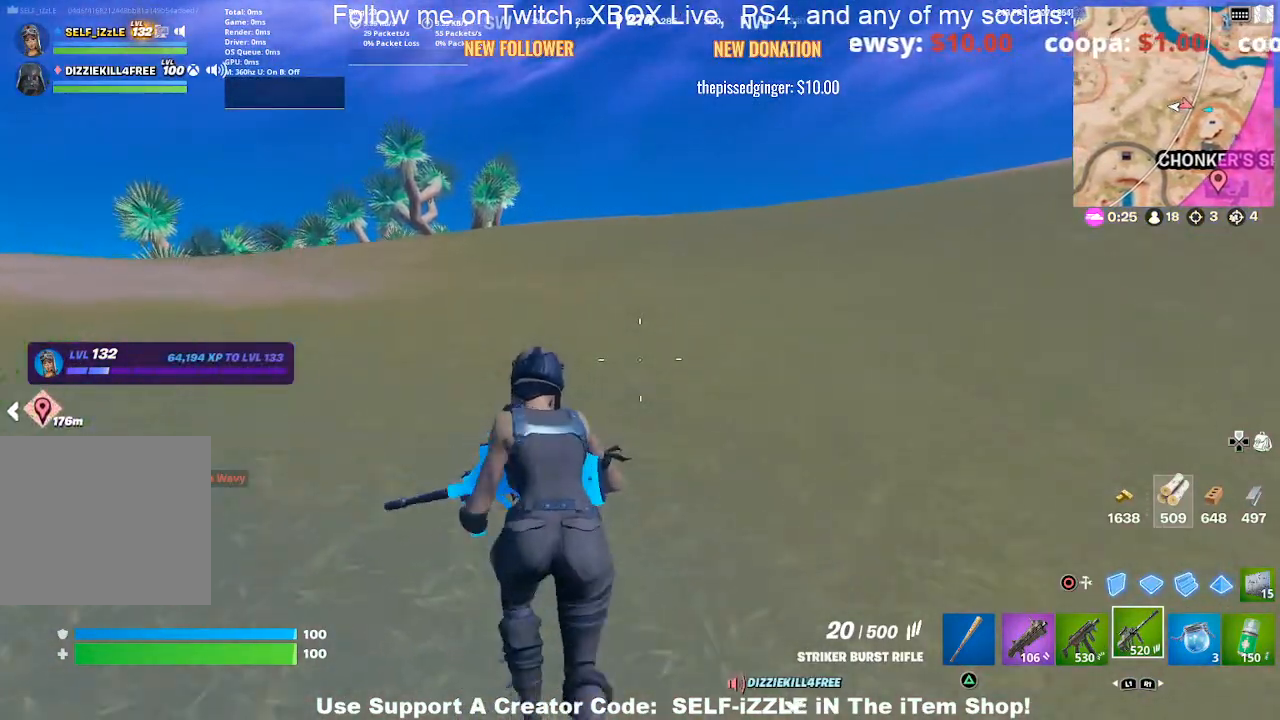
{"buttons": [], "left_stick": "up", "right_stick": "center", "events": []}
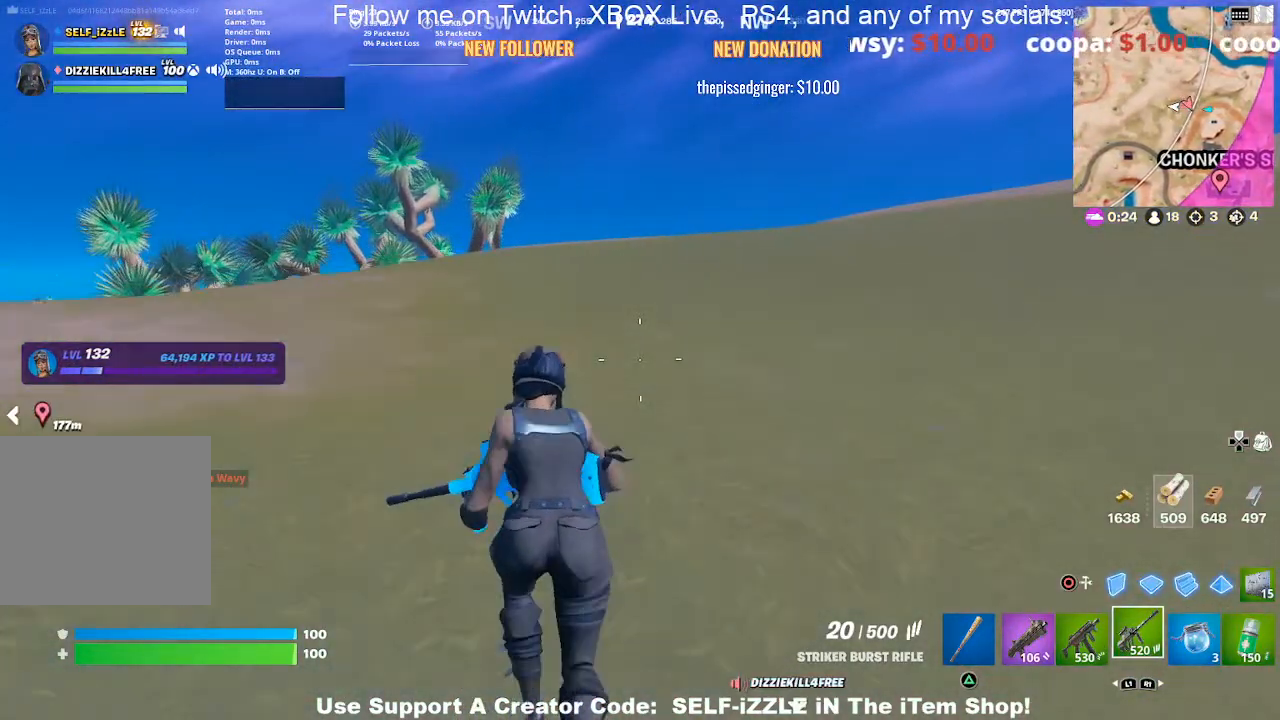
{"buttons": [], "left_stick": "up", "right_stick": "center", "events": []}
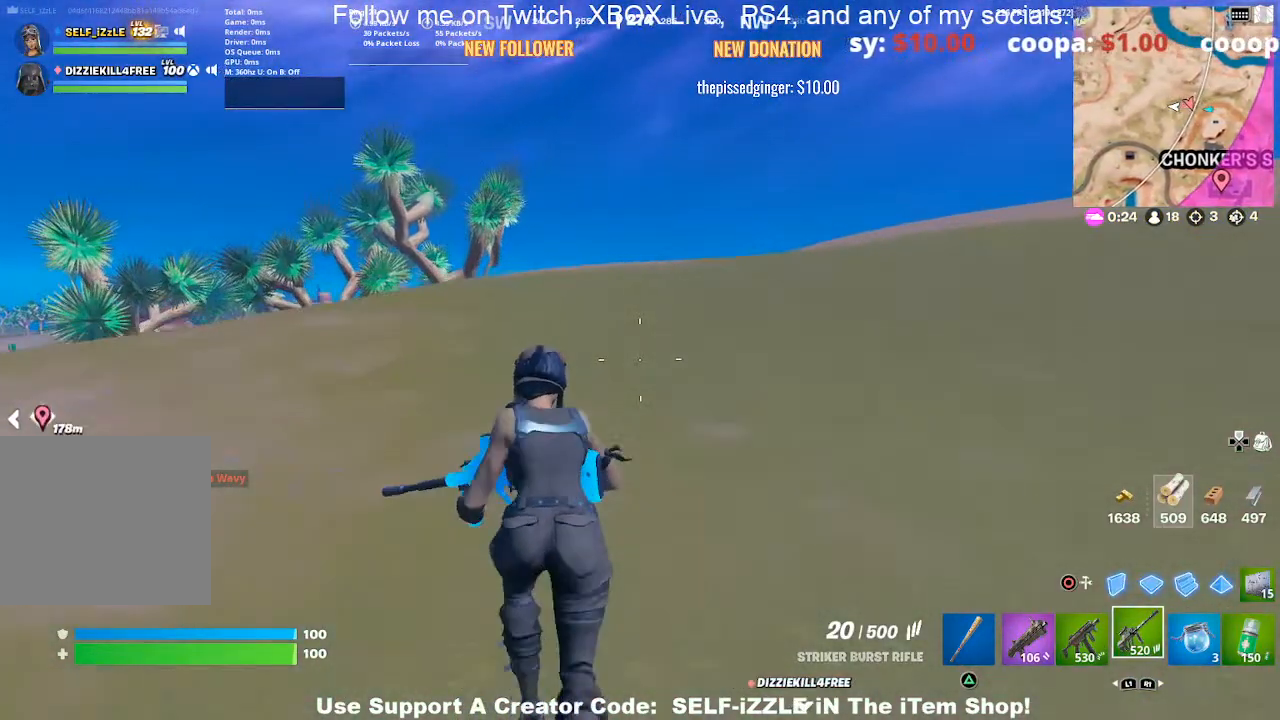
{"buttons": [], "left_stick": "up", "right_stick": "center", "events": []}
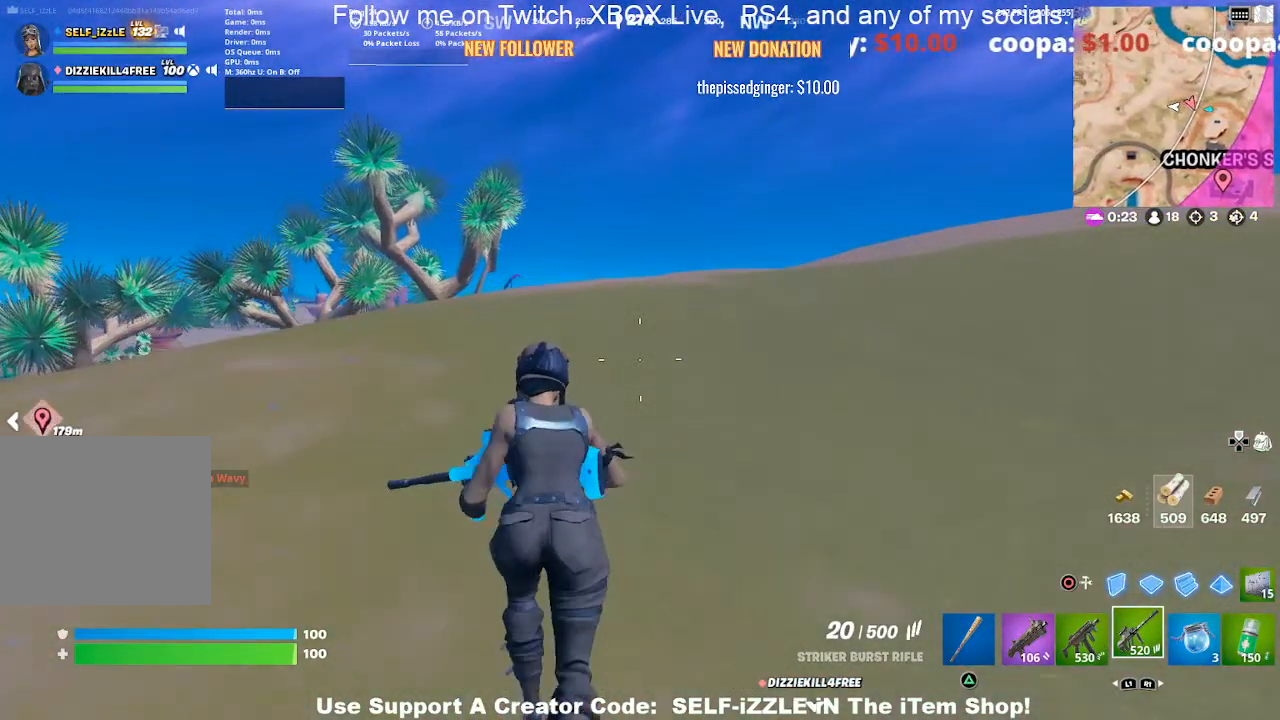
{"buttons": [], "left_stick": "up", "right_stick": "center", "events": []}
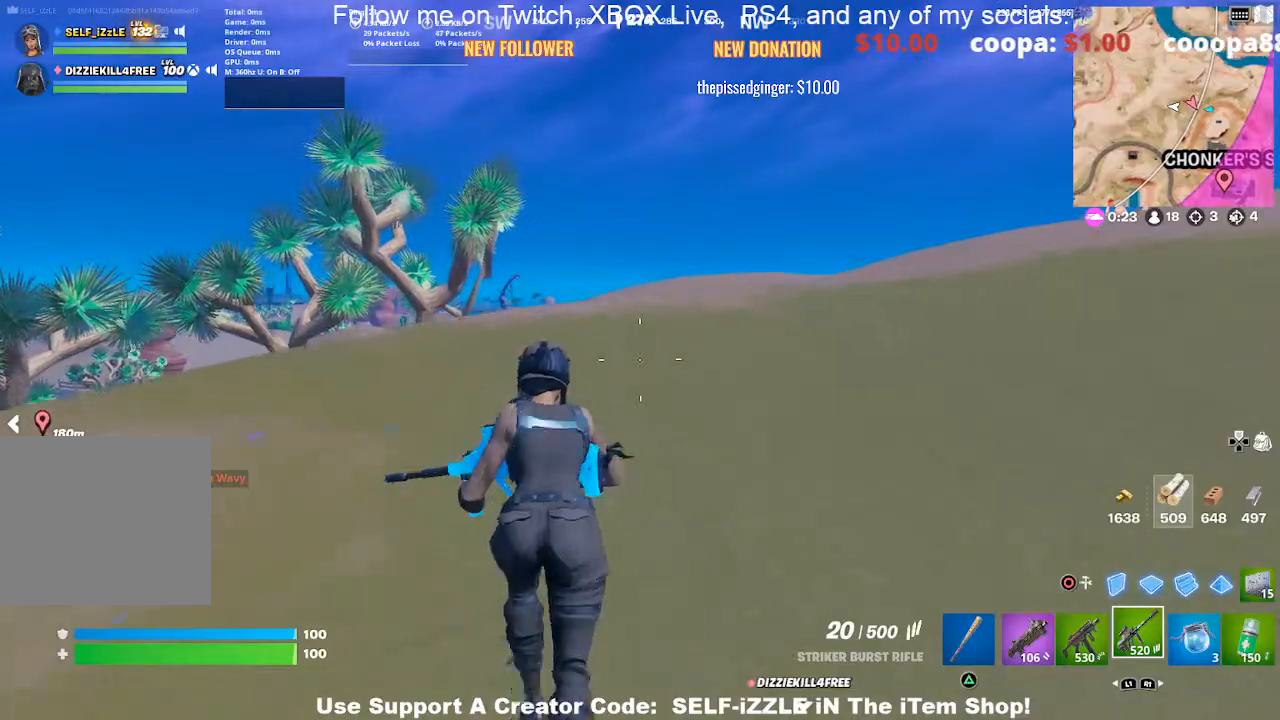
{"buttons": [], "left_stick": "up", "right_stick": "center", "events": []}
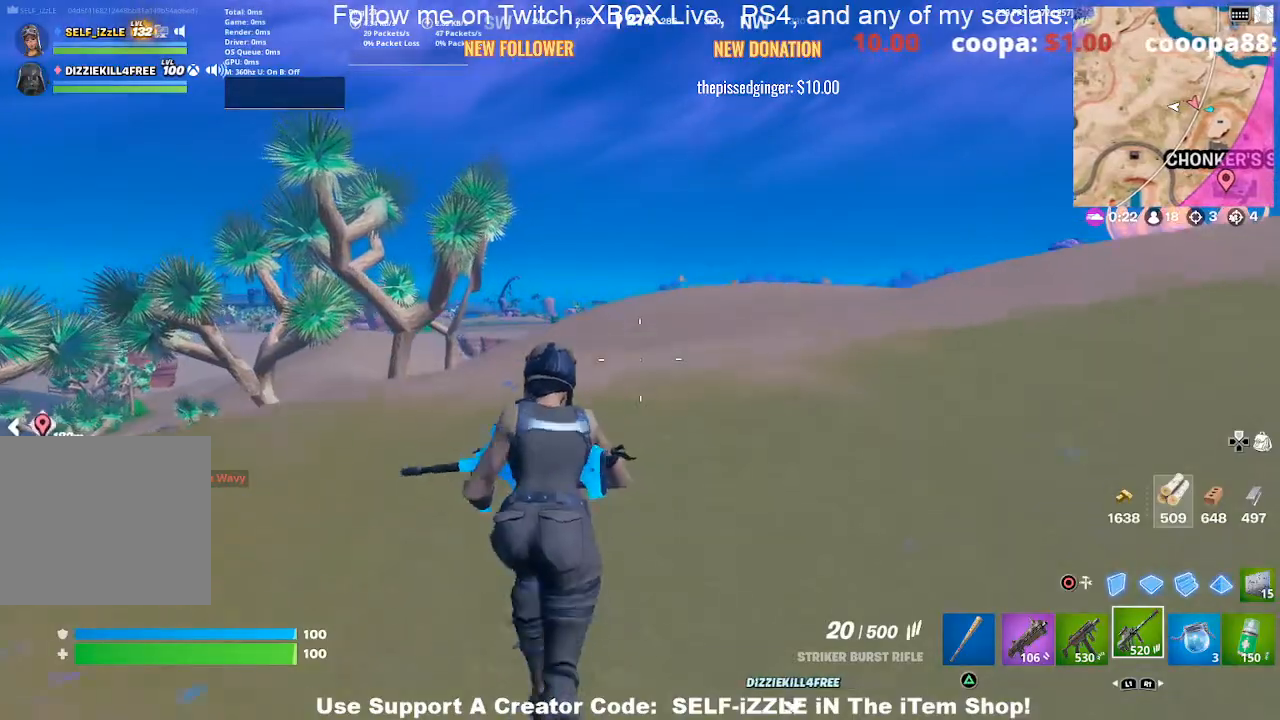
{"buttons": [], "left_stick": "up", "right_stick": "center", "events": []}
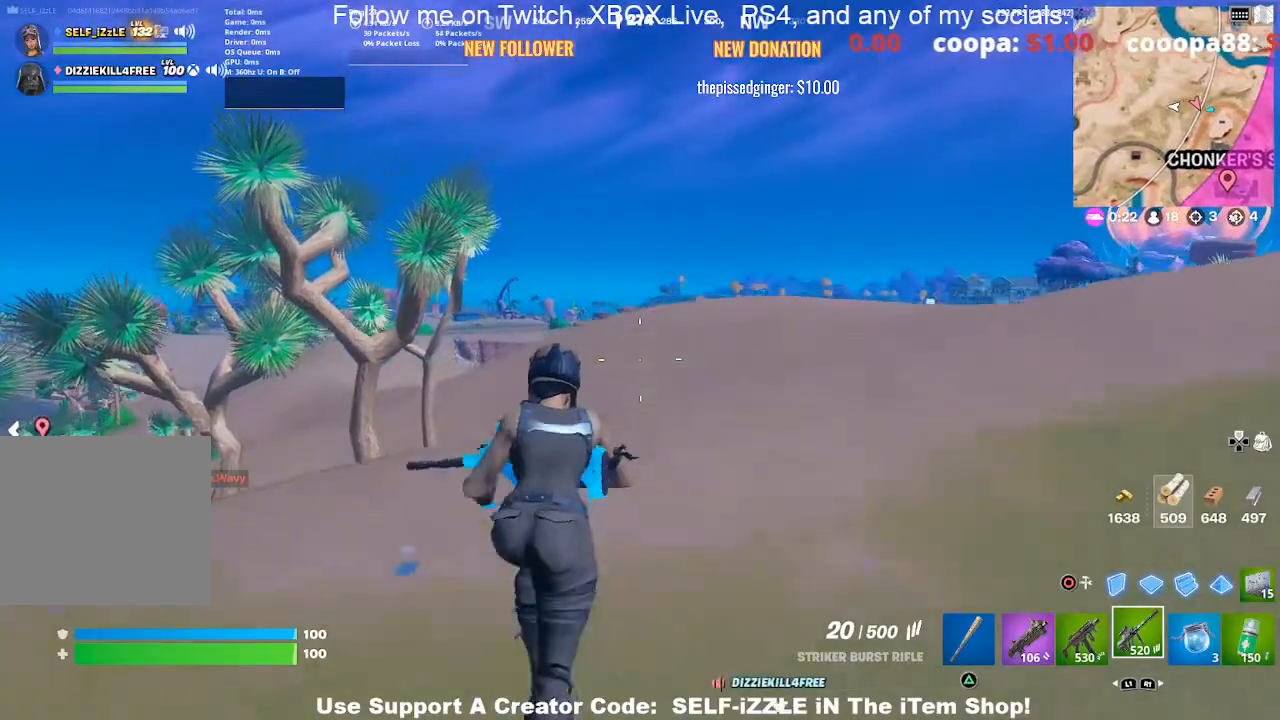
{"buttons": [], "left_stick": "up", "right_stick": "left", "events": [[500, "right_stick", "left"]]}
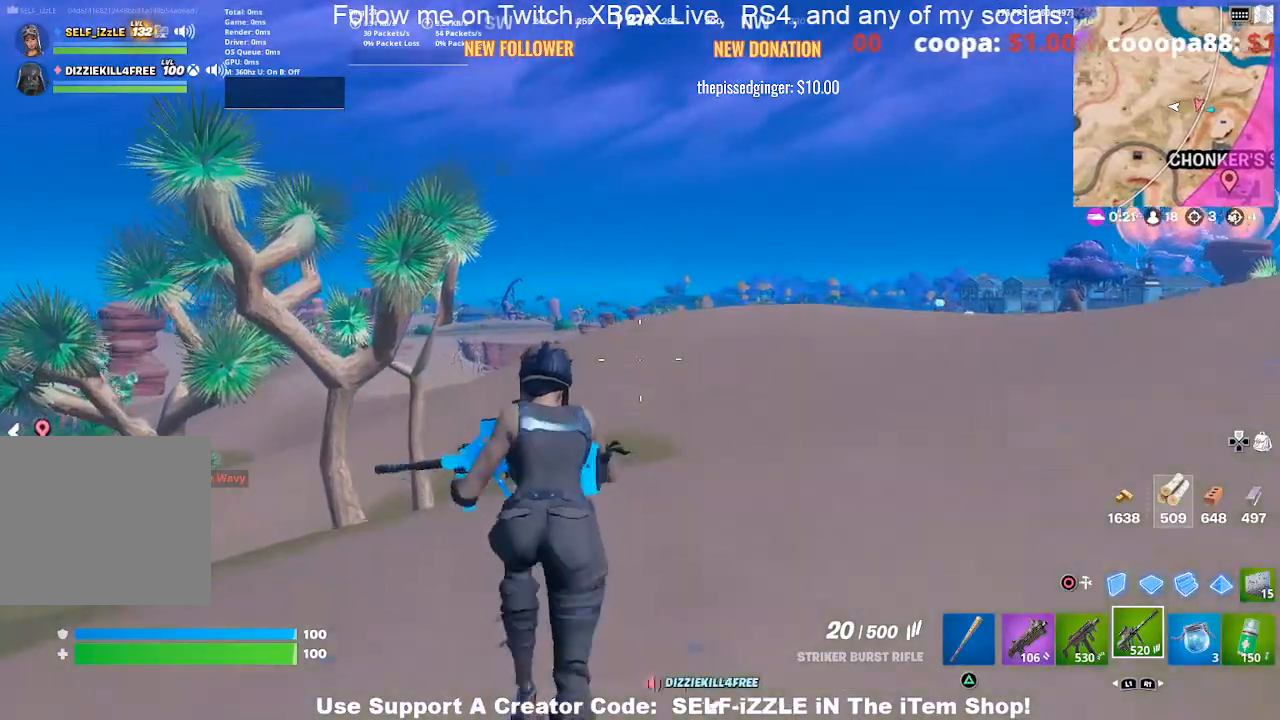
{"buttons": [], "left_stick": "up", "right_stick": "center", "events": [[67, "right_stick", "center"], [333, "right_stick", "left"], [400, "right_stick", "center"]]}
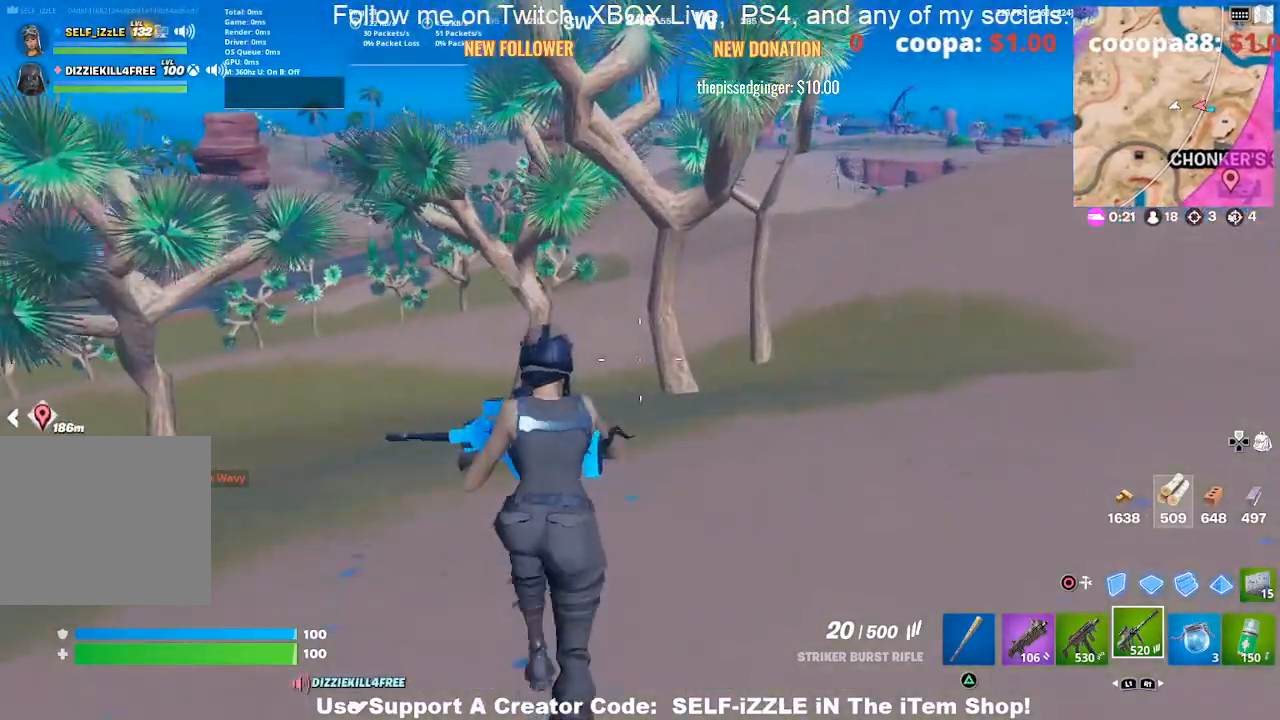
{"buttons": [], "left_stick": "up", "right_stick": "center", "events": []}
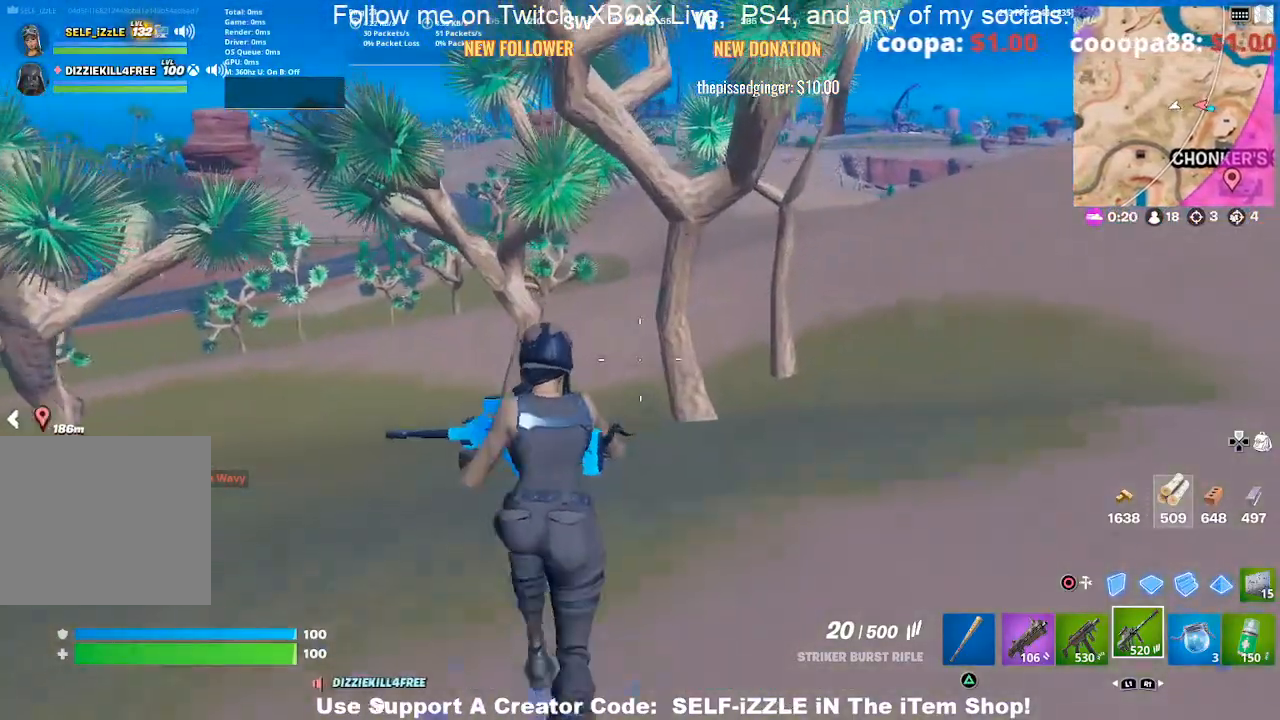
{"buttons": [], "left_stick": "up-right", "right_stick": "center", "events": [[500, "left_stick", "up-right"]]}
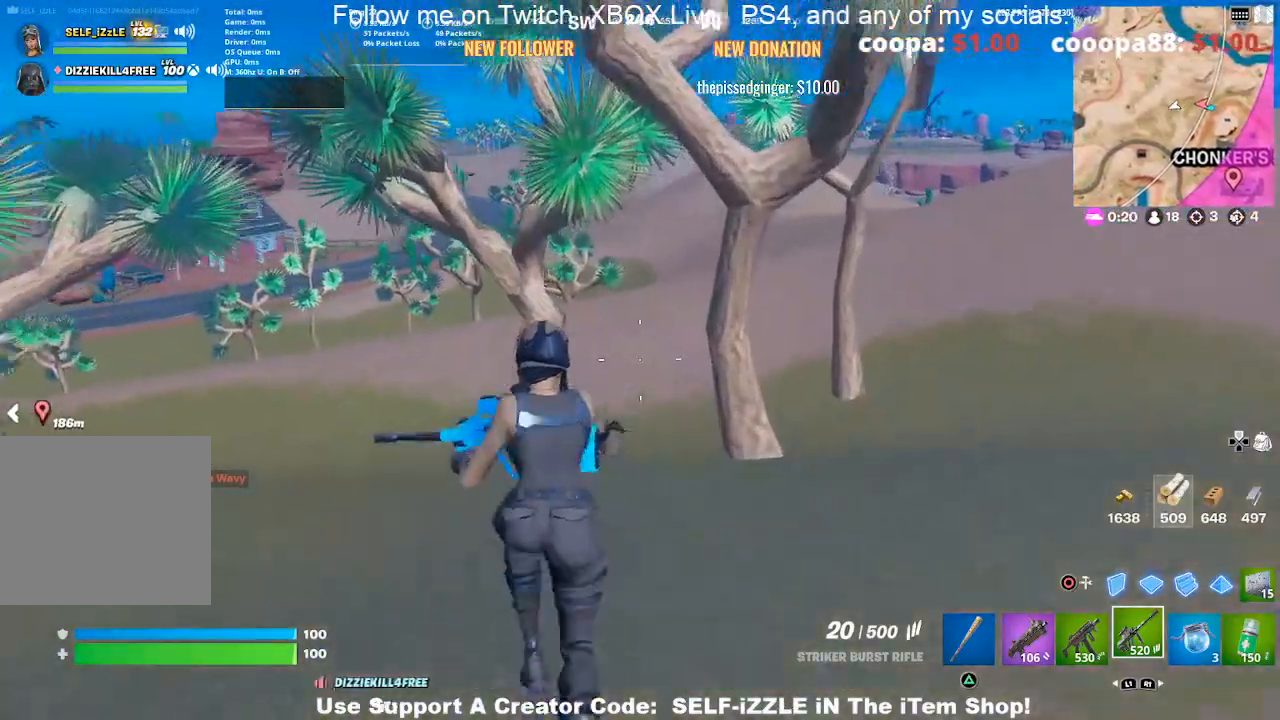
{"buttons": [], "left_stick": "up-right", "right_stick": "center", "events": [[367, "TRIANGLE", "down"], [500, "TRIANGLE", "up"]]}
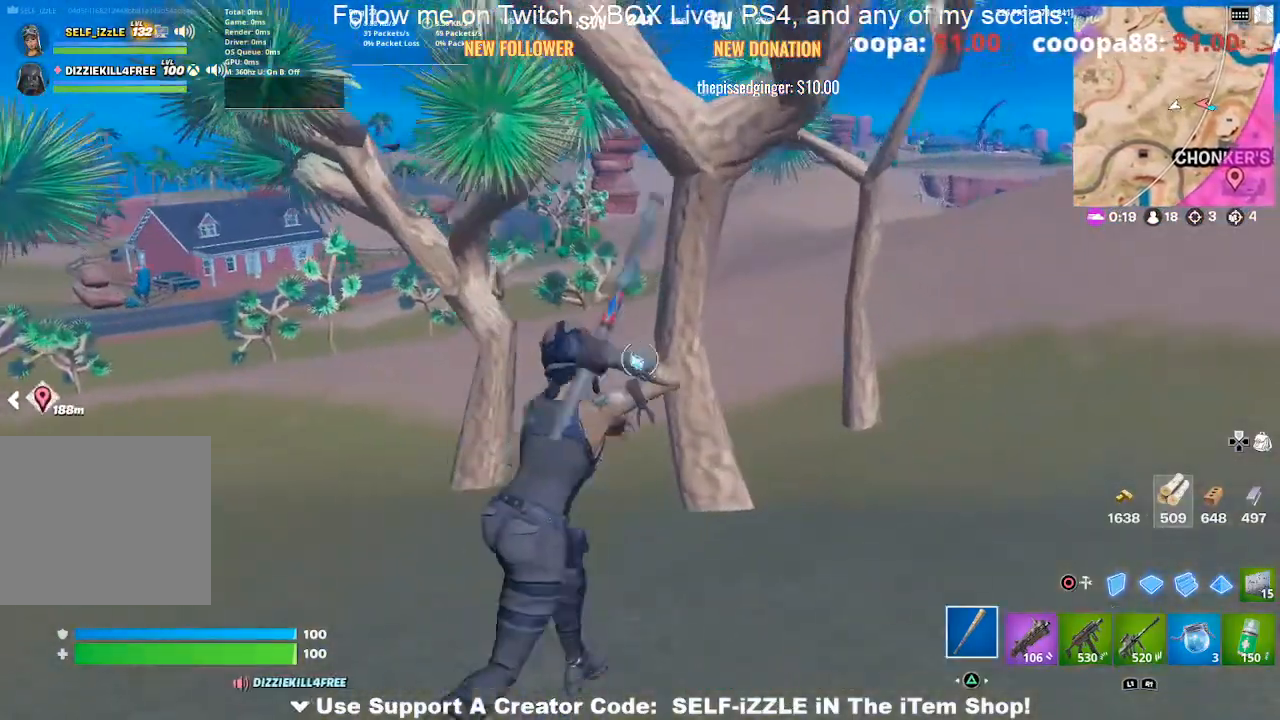
{"buttons": ["R2"], "left_stick": "up", "right_stick": "center", "events": [[167, "left_stick", "up"], [467, "R2", "down"]]}
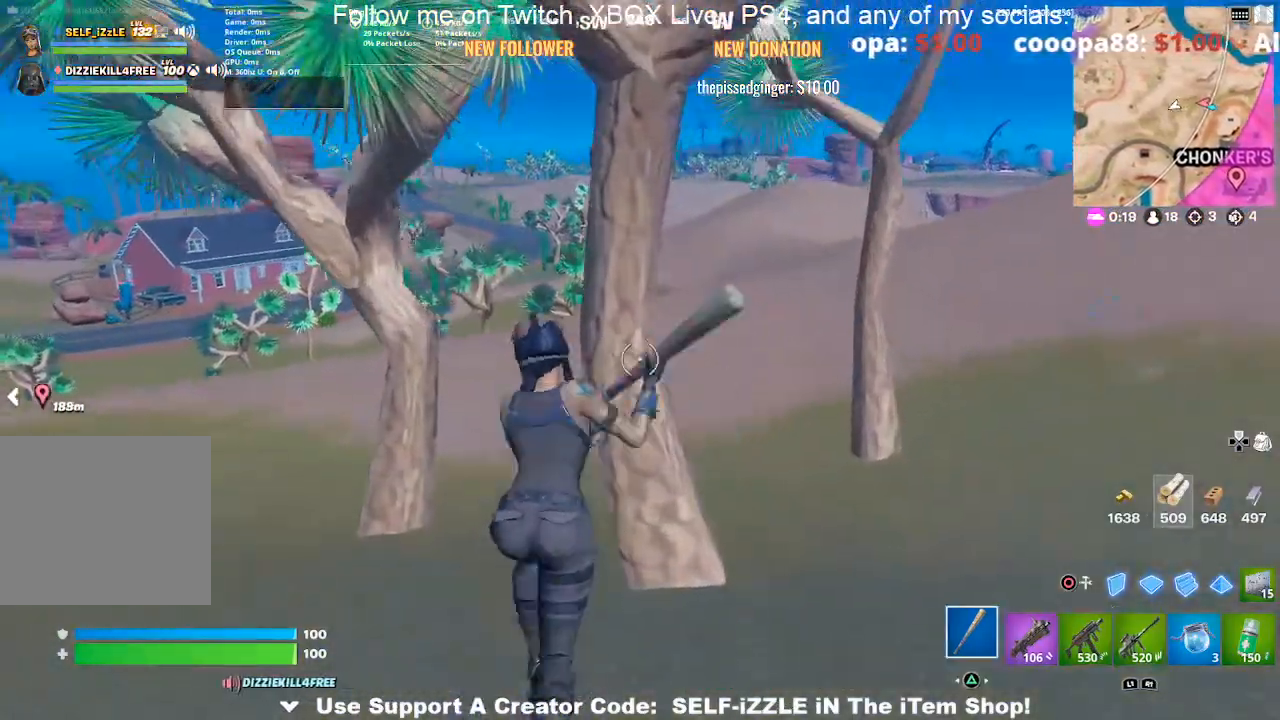
{"buttons": ["R2"], "left_stick": "down-right", "right_stick": "center", "events": [[267, "left_stick", "down-left"], [367, "left_stick", "down-right"]]}
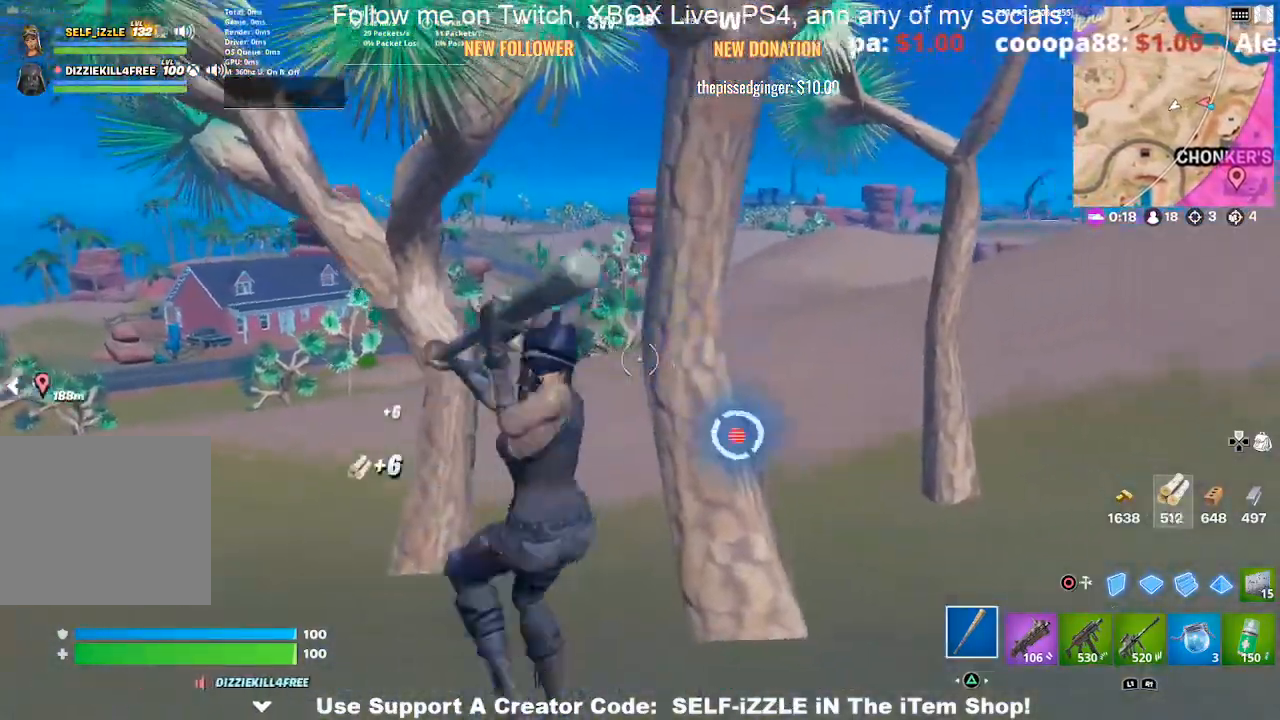
{"buttons": ["R2"], "left_stick": "up", "right_stick": "center", "events": [[167, "left_stick", "down-left"], [333, "left_stick", "up-left"], [400, "left_stick", "up"]]}
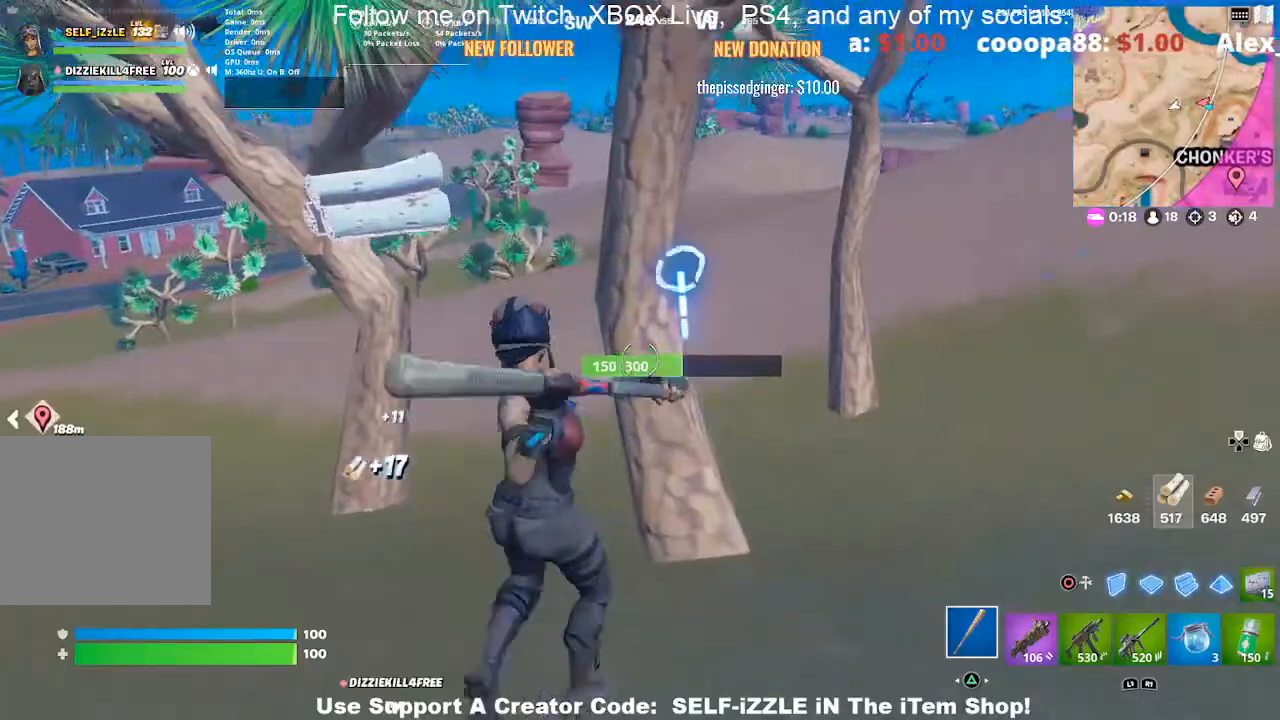
{"buttons": ["R2"], "left_stick": "up-left", "right_stick": "left"}
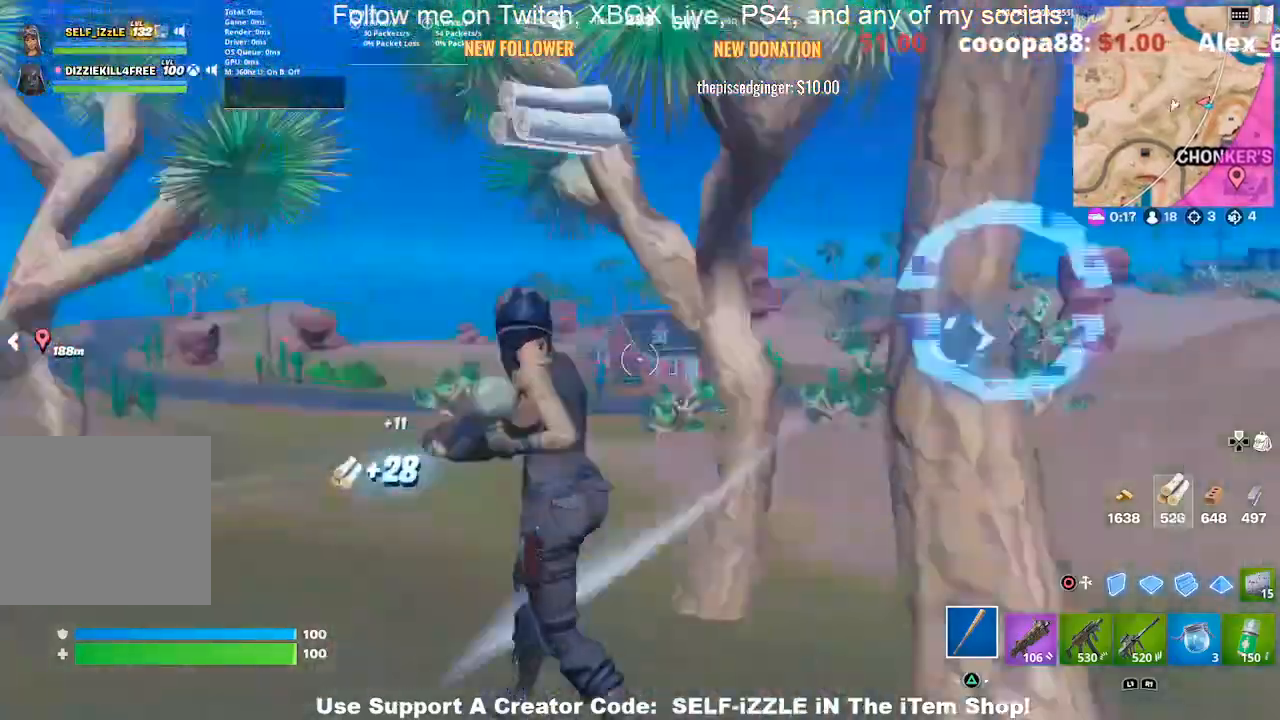
{"buttons": ["R2"], "left_stick": "down-left", "right_stick": "center", "events": [[100, "R2", "up"], [100, "right_stick", "center"], [167, "R2", "down"], [200, "left_stick", "up-right"], [200, "right_stick", "right"], [267, "left_stick", "down-right"], [367, "R1", "down"], [367, "left_stick", "down-left"], [400, "right_stick", "center"], [467, "R1", "up"]]}
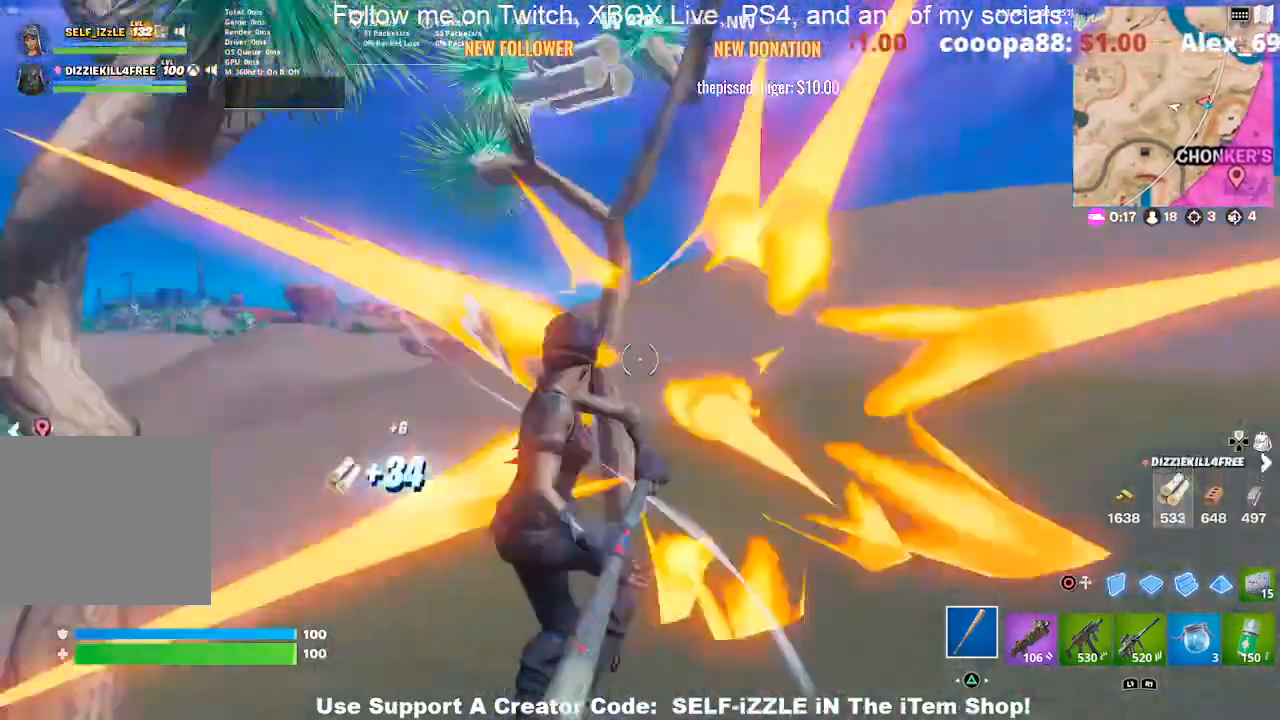
{"buttons": [], "left_stick": "up", "right_stick": "center", "events": [[67, "left_stick", "left"], [200, "R2", "up"], [200, "left_stick", "up-left"], [200, "right_stick", "left"], [400, "right_stick", "center"], [433, "left_stick", "up"]]}
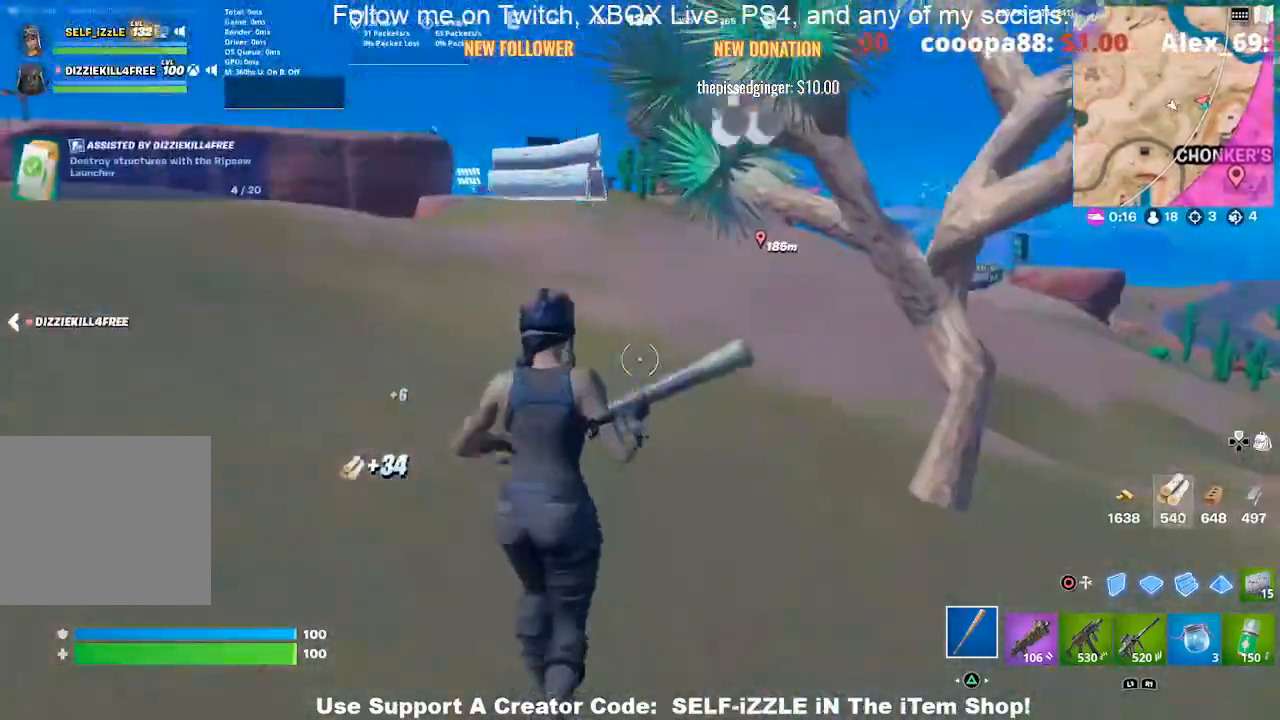
{"buttons": [], "left_stick": "up-right", "right_stick": "center", "events": [[133, "left_stick", "up-right"], [300, "left_stick", "right"], [400, "left_stick", "up-right"]]}
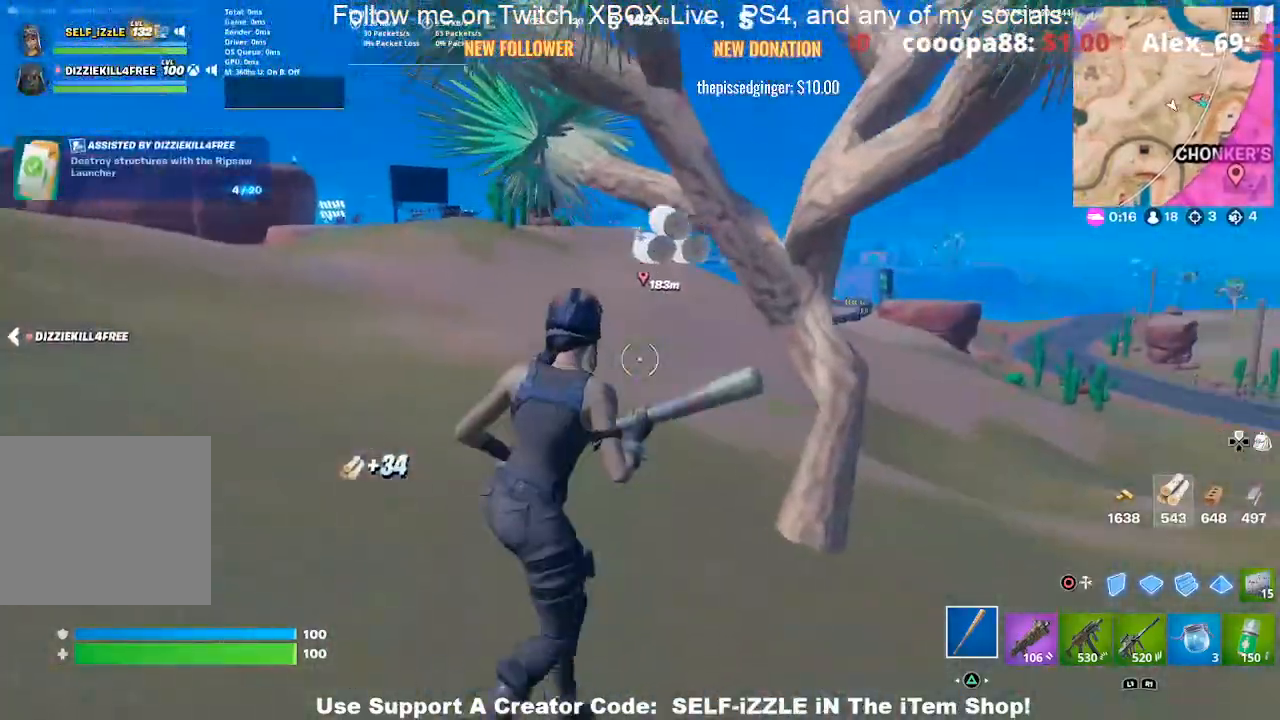
{"buttons": [], "left_stick": "up-right", "right_stick": "center", "events": []}
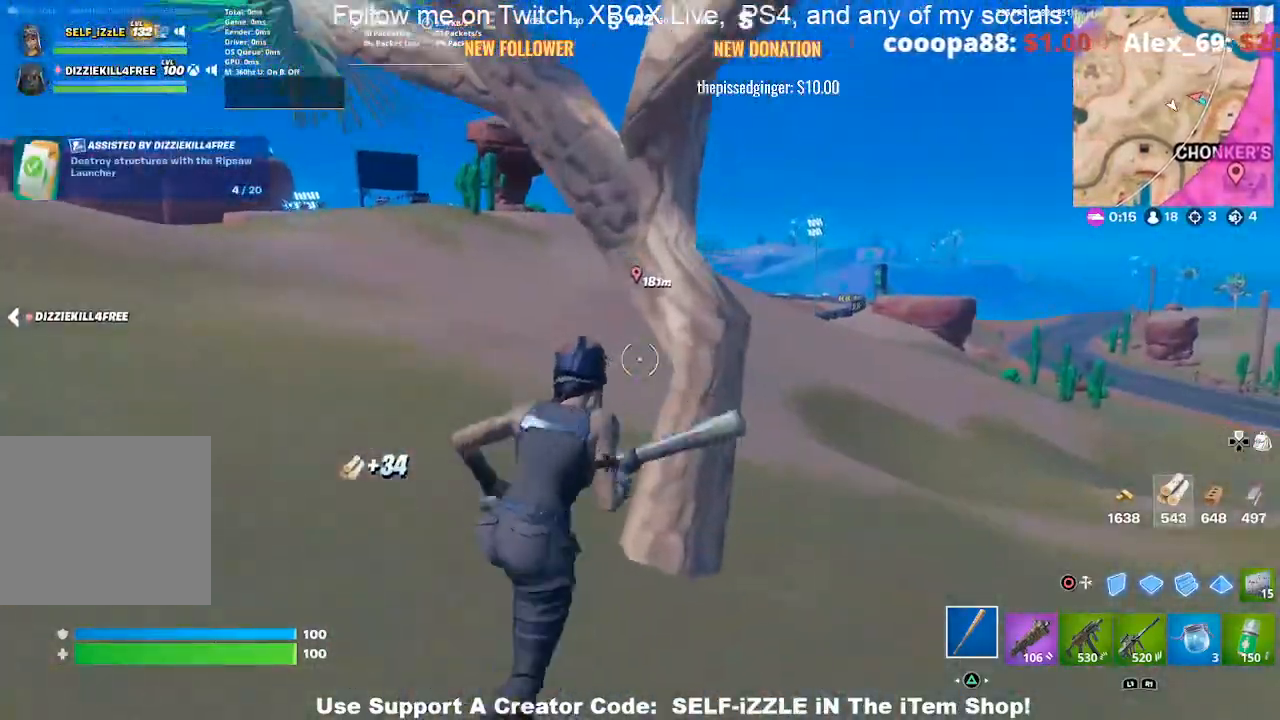
{"buttons": ["R2"], "left_stick": "down-right", "right_stick": "center", "events": [[33, "R2", "down"], [333, "left_stick", "down-right"]]}
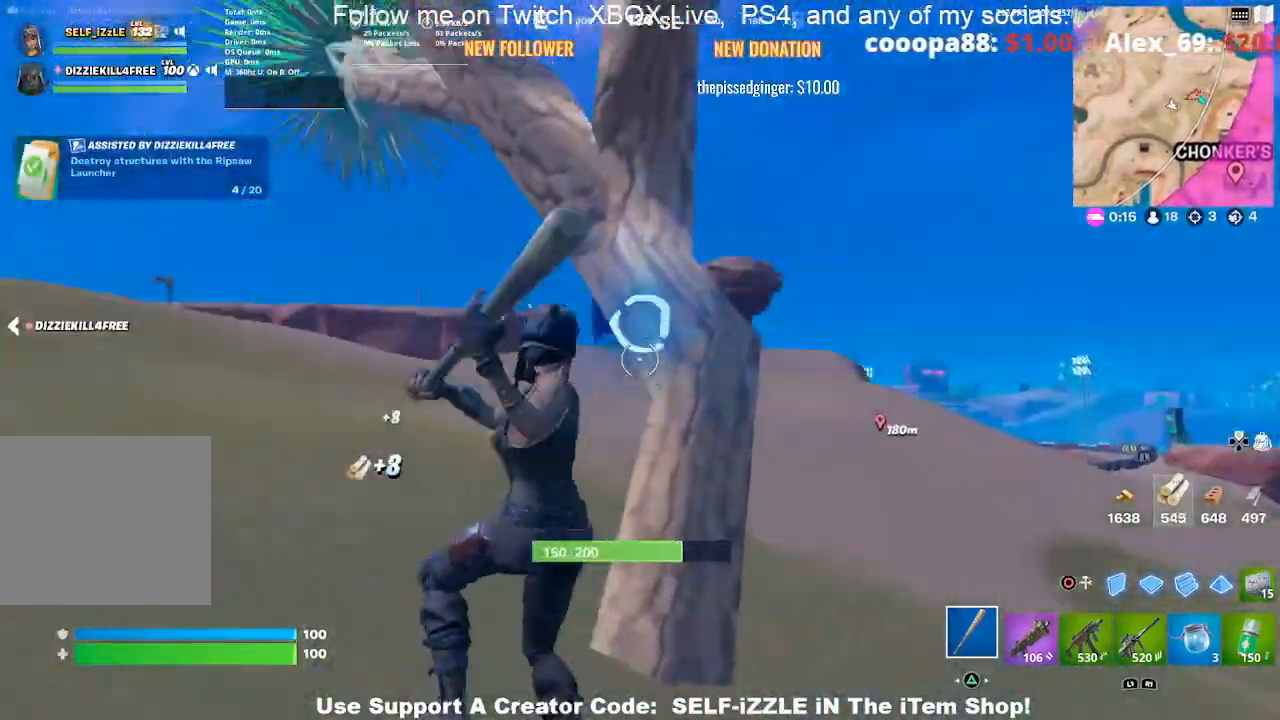
{"buttons": ["R2"], "left_stick": "up", "right_stick": "center", "events": [[433, "left_stick", "up"]]}
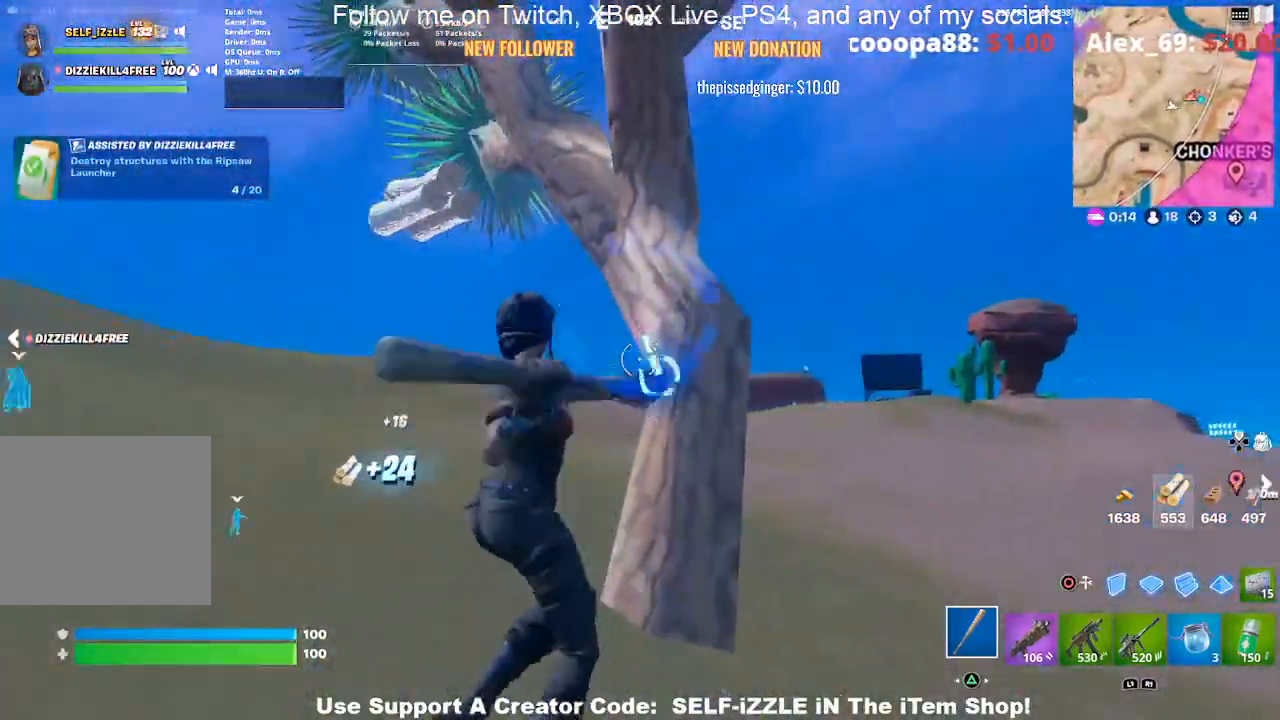
{"buttons": ["R2"], "left_stick": "down-right", "right_stick": "center", "events": [[400, "left_stick", "down-right"]]}
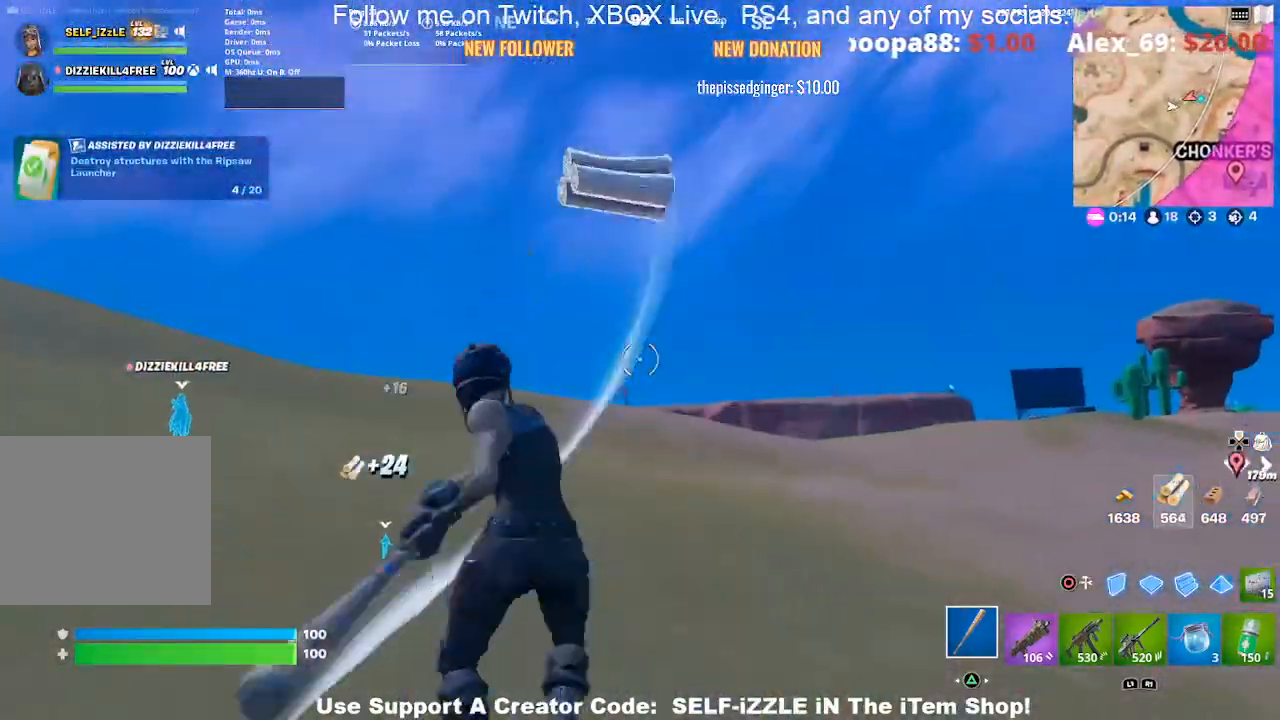
{"buttons": [], "left_stick": "up-right", "right_stick": "center", "events": [[33, "R2", "up"], [67, "right_stick", "right"], [200, "left_stick", "up-right"], [333, "right_stick", "center"]]}
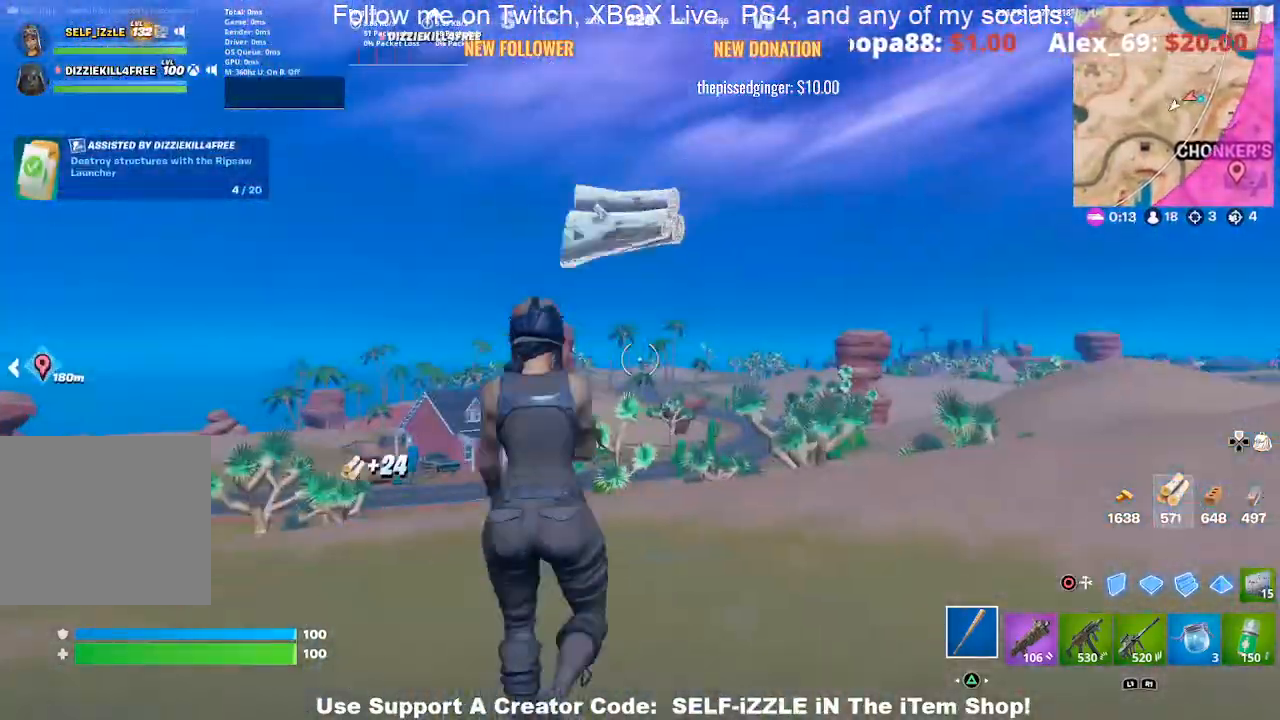
{"buttons": [], "left_stick": "up-right", "right_stick": "center", "events": [[300, "right_stick", "right"], [467, "right_stick", "center"]]}
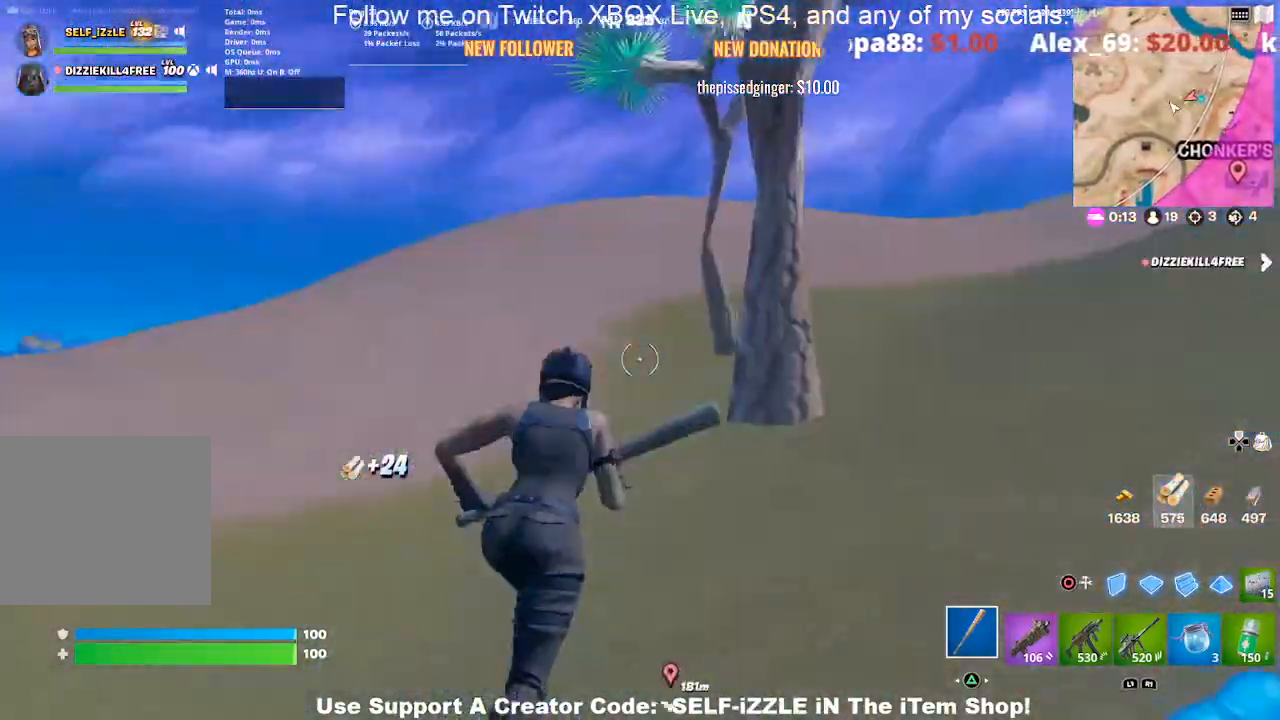
{"buttons": ["R2"], "left_stick": "up", "right_stick": "center", "events": [[333, "right_stick", "right"], [433, "left_stick", "up"], [433, "right_stick", "center"], [467, "R2", "down"]]}
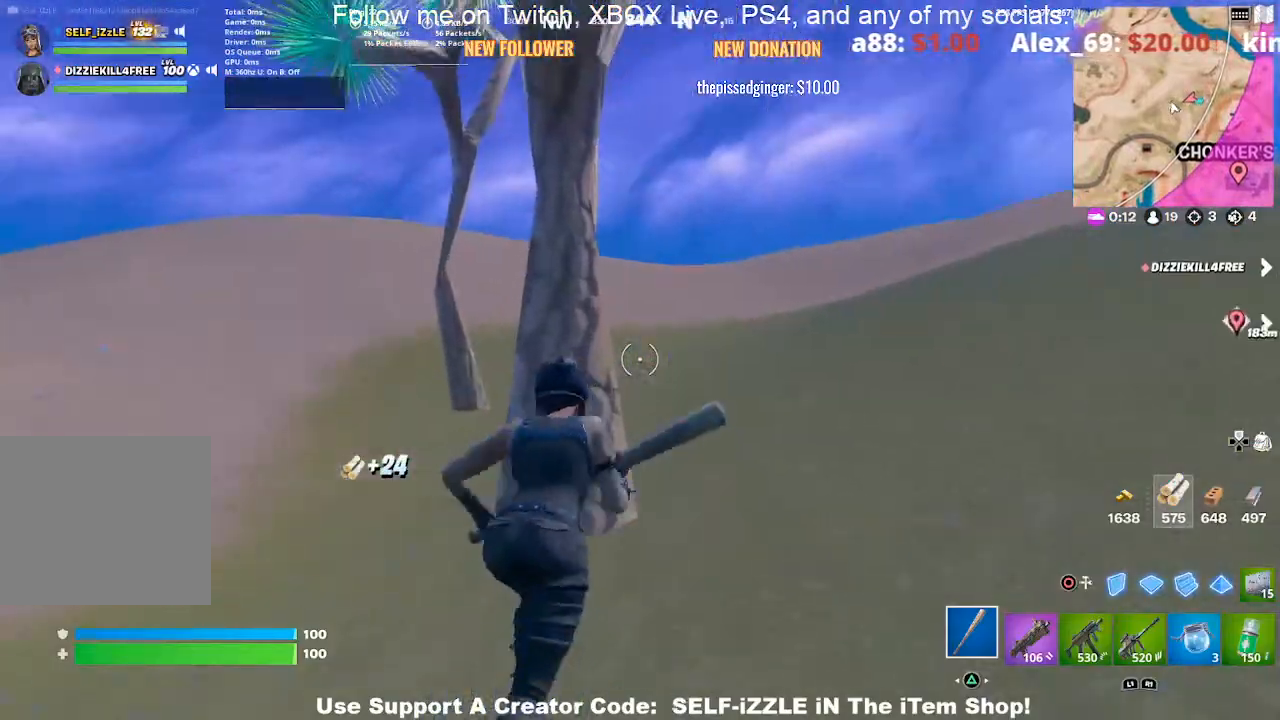
{"buttons": ["R2"], "left_stick": "down-right", "right_stick": "center", "events": [[100, "right_stick", "up"], [200, "right_stick", "center"], [233, "left_stick", "left"], [400, "left_stick", "down-right"]]}
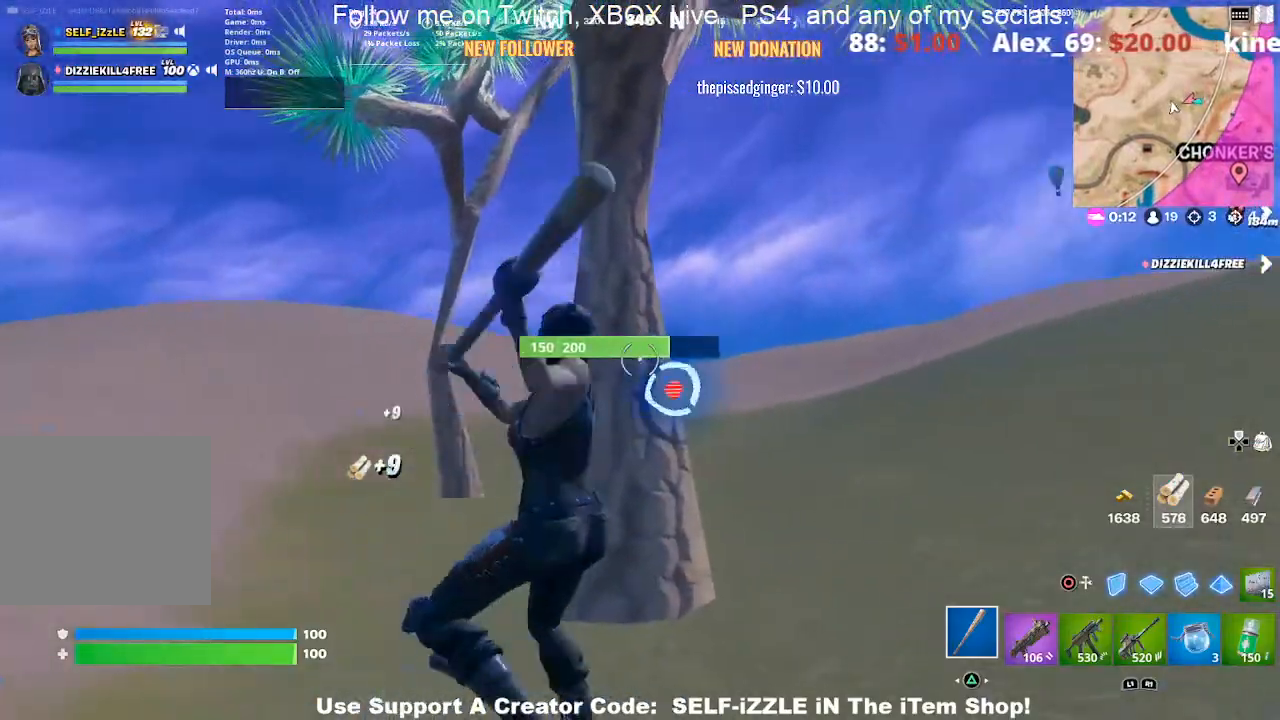
{"buttons": ["R2"], "left_stick": "up", "right_stick": "center", "events": [[367, "left_stick", "up-right"], [433, "left_stick", "up"]]}
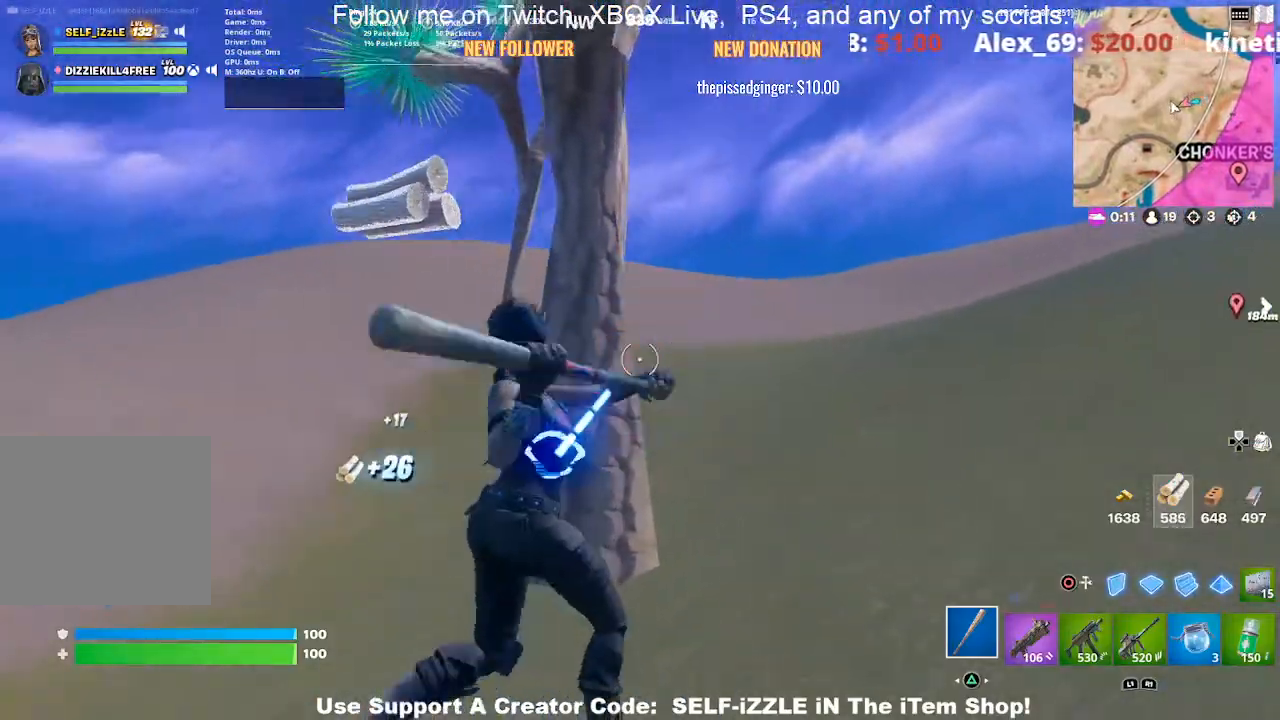
{"buttons": ["R2"], "left_stick": "up-right", "right_stick": "center", "events": [[167, "right_stick", "down-left"], [300, "right_stick", "center"], [400, "left_stick", "up-right"]]}